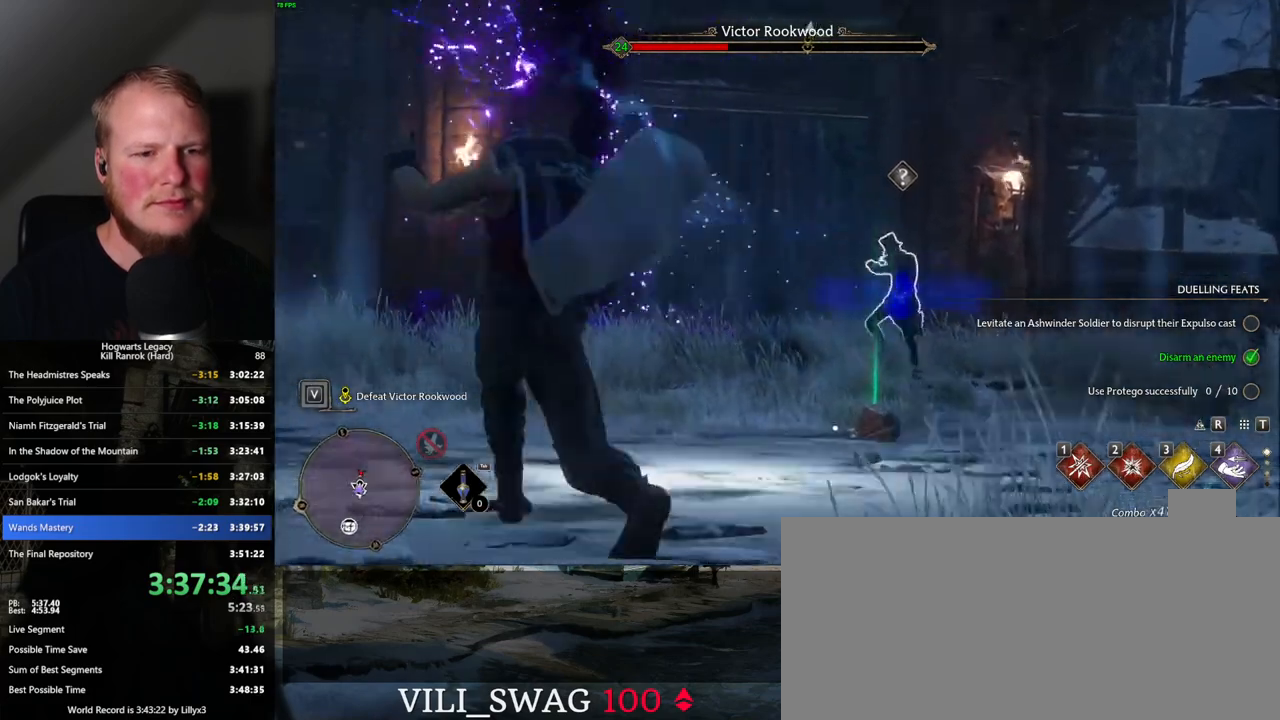
Gameplay with keyboard and mouse; each line is a JSON object with the keys and mouse buttons held at the frame after it. "events" lists presses ("down") and releases ("up") of ".", "/", "0", "1", "2", "3", "4", "5", "6", "7", "8", "9", "a", "alt_l", "alt_r", "b", "backslash", "backspace", "c", "caps_lock", "comma", "ctrl_l", "ctrl_r", "d", "e", "equals", "escape", "f", "f1", "f10", "f11", "f12", "f2", "f3", "f4", "f5", "f6", "f7", "f8", "f9", "g", "h", "i", "j", "k", "l", "lbracket", "m", "minus", "n", "o", "p", "q", "quote", "r", "rbracket", "return", "s", "semicolon", "shift_l", "shift_r", "space", "super", "t", "tab", "tilde", "u", "v", "w", "x", "y", "z", "mouse_left", "mouse_wheel", "mouse_right", "mouse_mb4" and "mouse_mb5" between this image and that frame as [ms after this image, input, new state], when the widget could be followed in between. "mouse_left", "mouse_wheel", "mouse_right", "mouse_mb4", "mouse_mb5" = the "left", "wheel", "right", "mb4", "mb5" buttons of the "mouse" list. No other keys are recorded. "wheel" means that the mouse wheel is clicked or scrolled. Mouse movement is not recorded.
{"keys": ["w"], "mouse": [], "events": []}
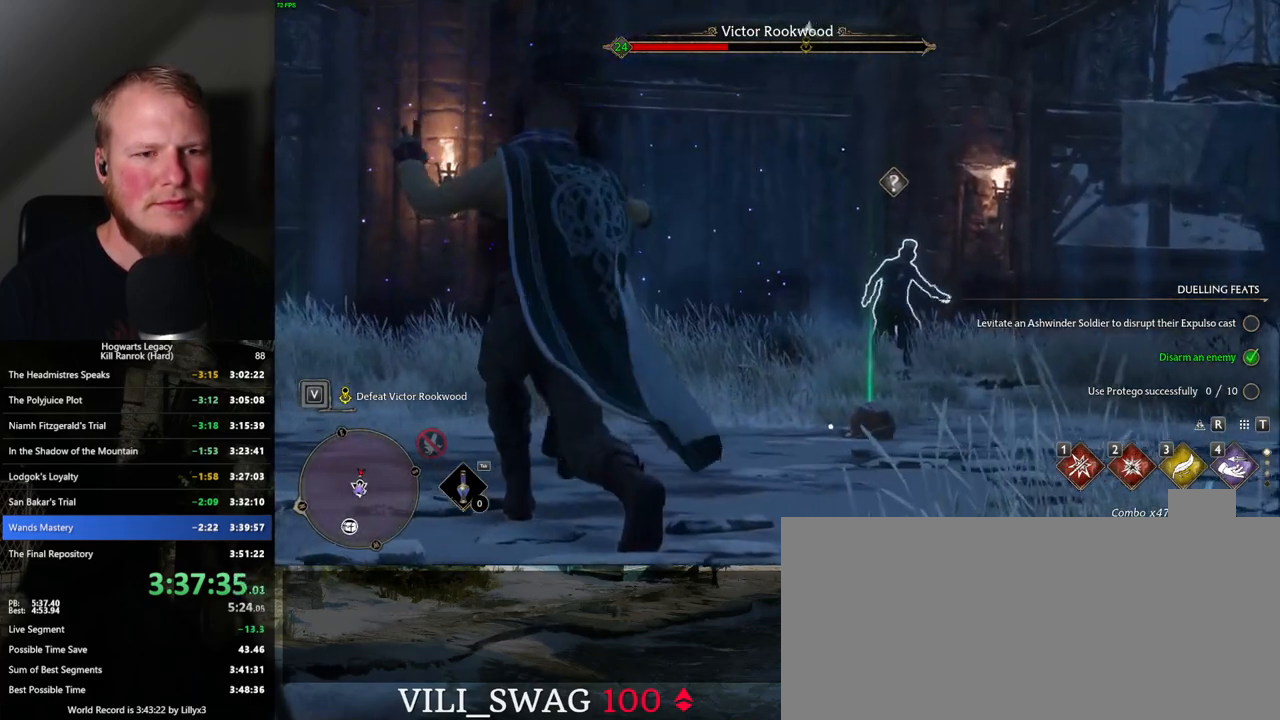
{"keys": ["w"], "mouse": [], "events": [[134, "space", "down"], [234, "space", "up"]]}
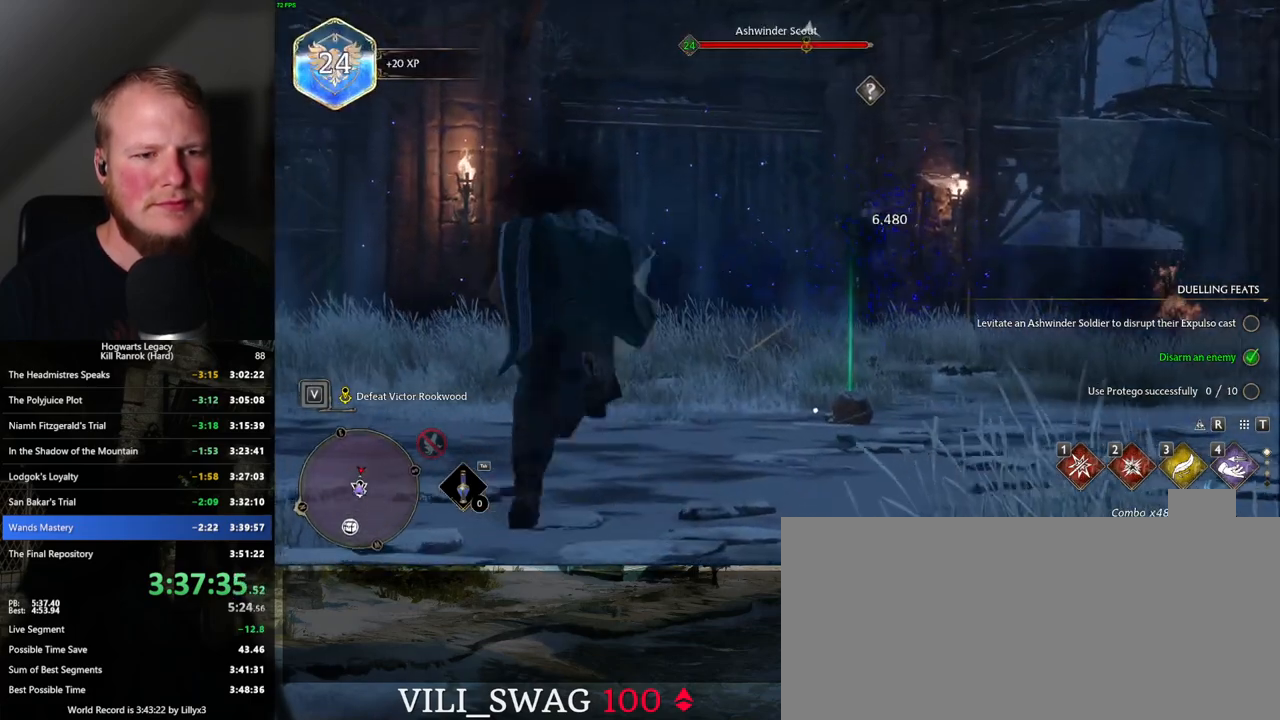
{"keys": ["f", "w"], "mouse": [], "events": [[200, "d", "down"], [334, "d", "up"], [450, "f", "down"]]}
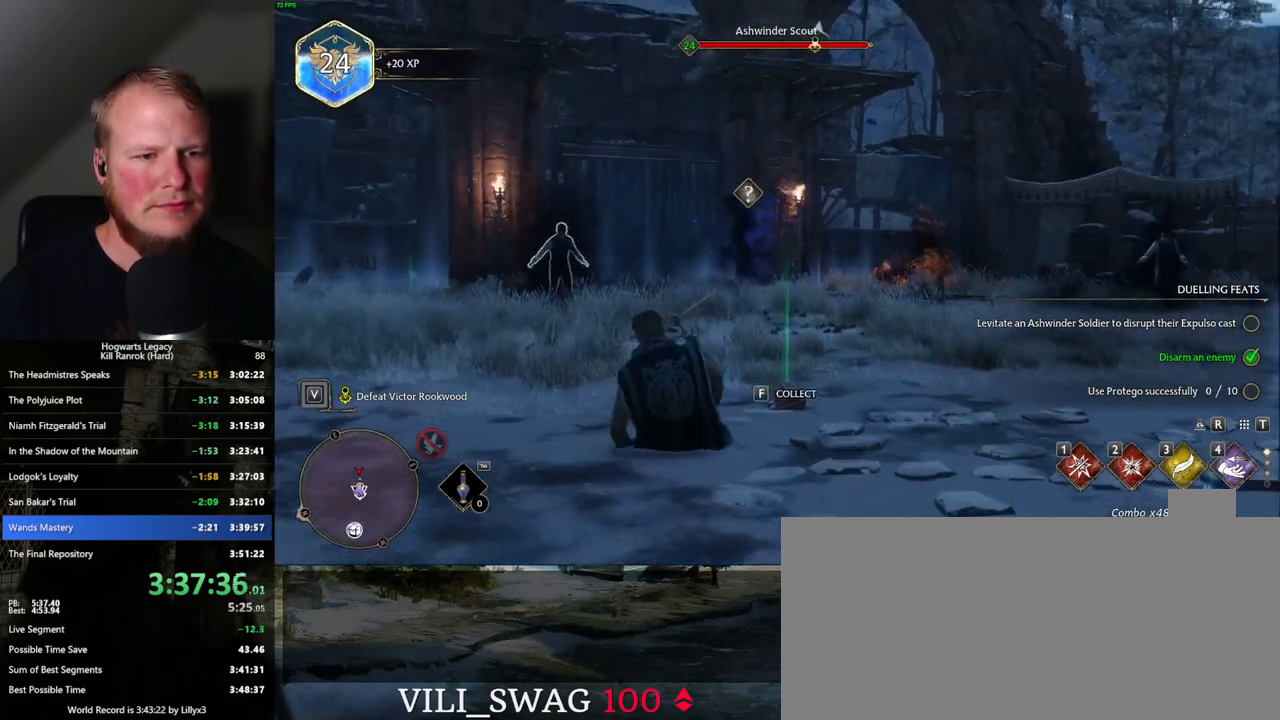
{"keys": [], "mouse": [], "events": [[50, "f", "up"], [184, "f", "down"], [250, "f", "up"], [250, "w", "up"]]}
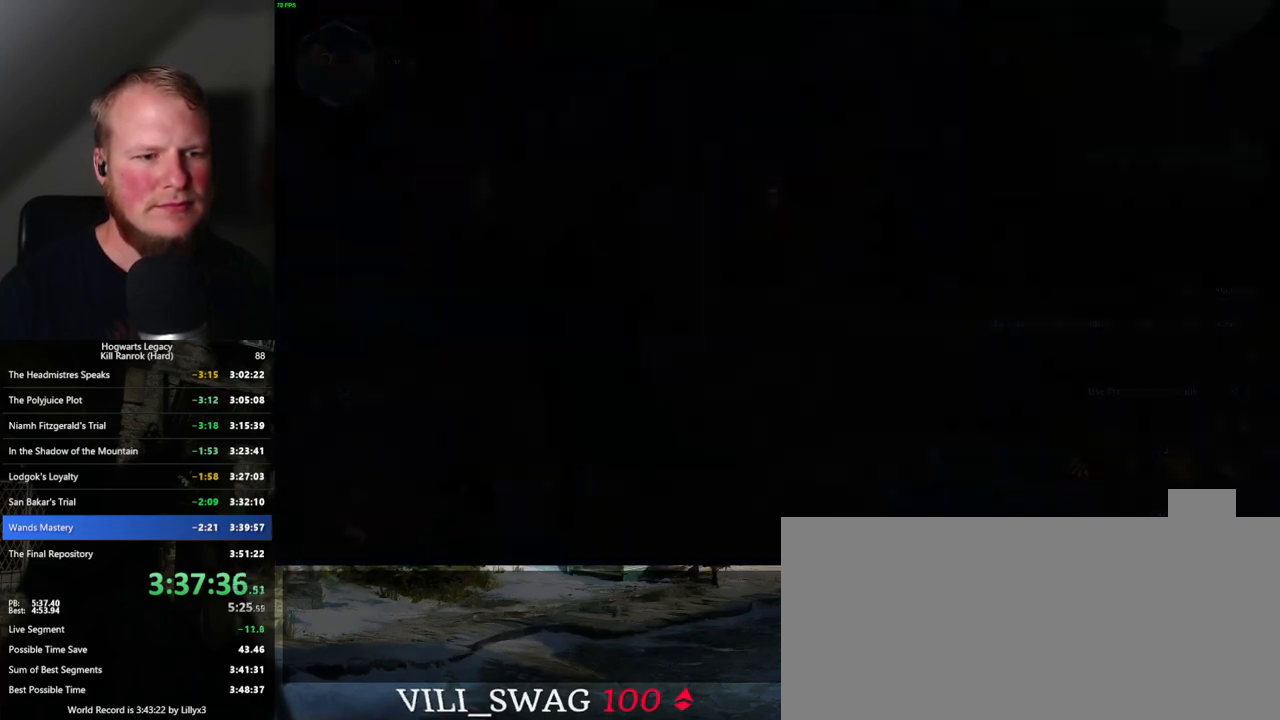
{"keys": [], "mouse": [], "events": []}
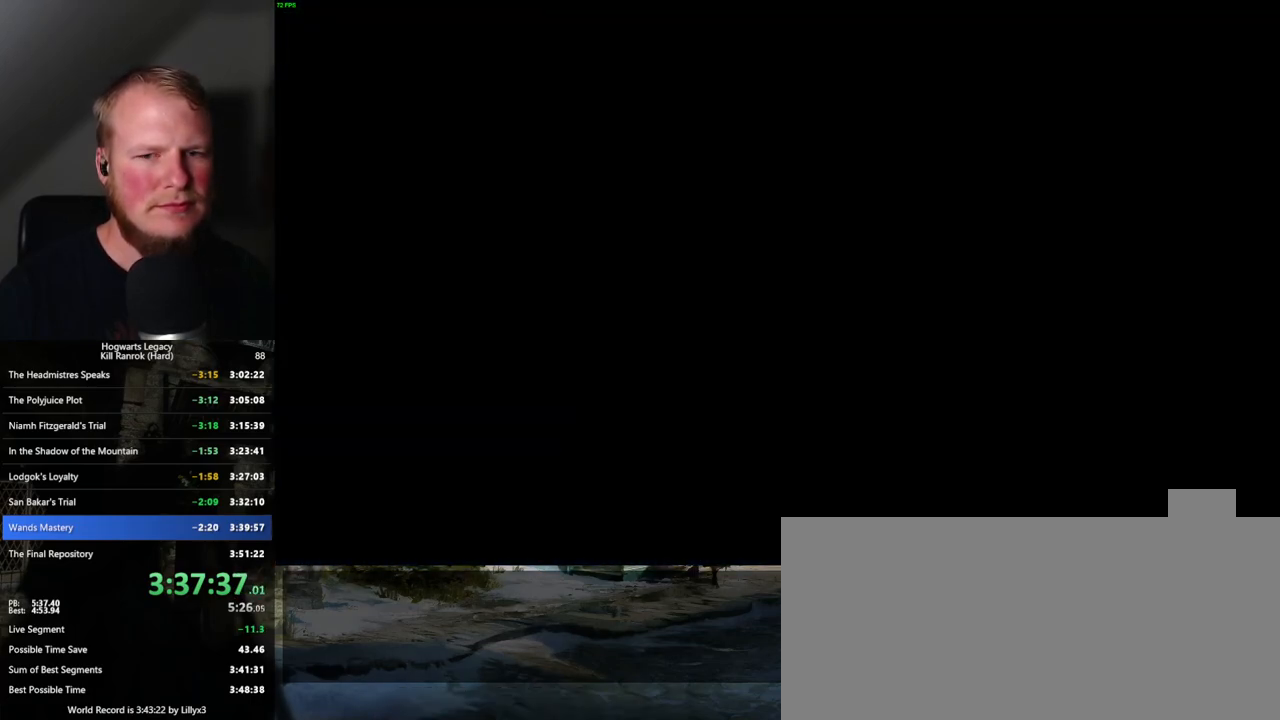
{"keys": [], "mouse": [], "events": []}
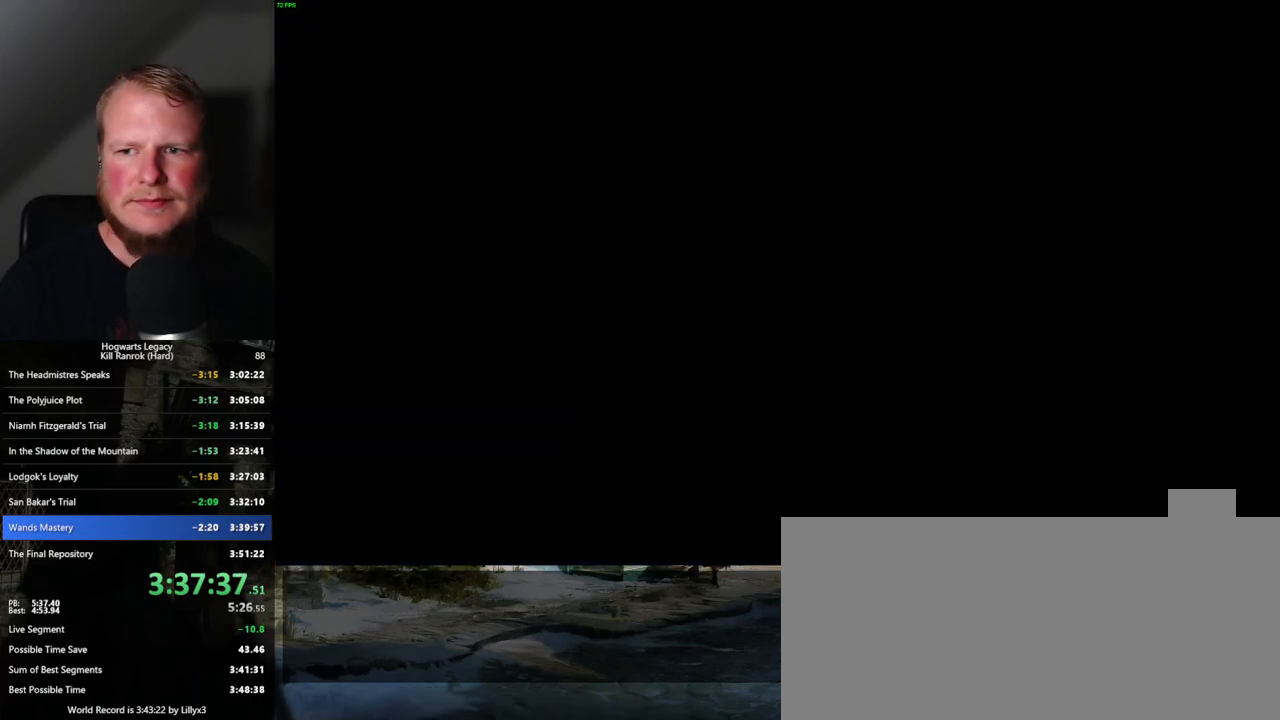
{"keys": [], "mouse": [], "events": []}
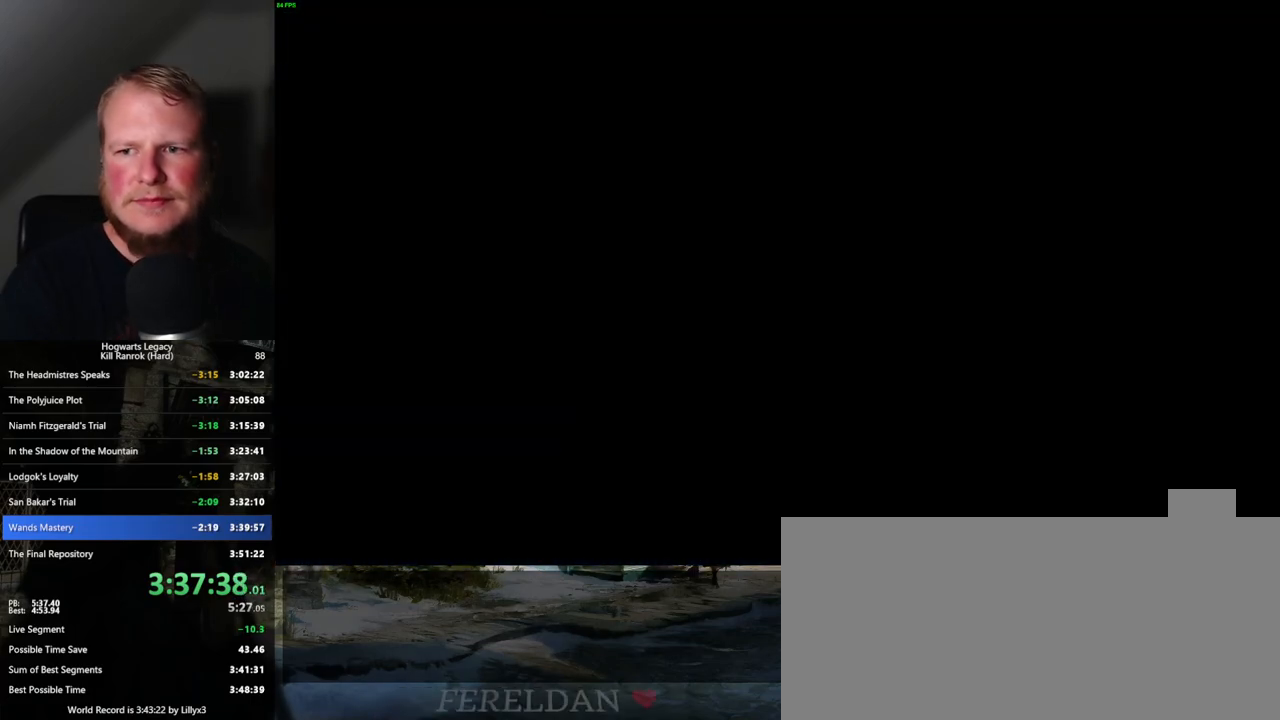
{"keys": [], "mouse": [], "events": []}
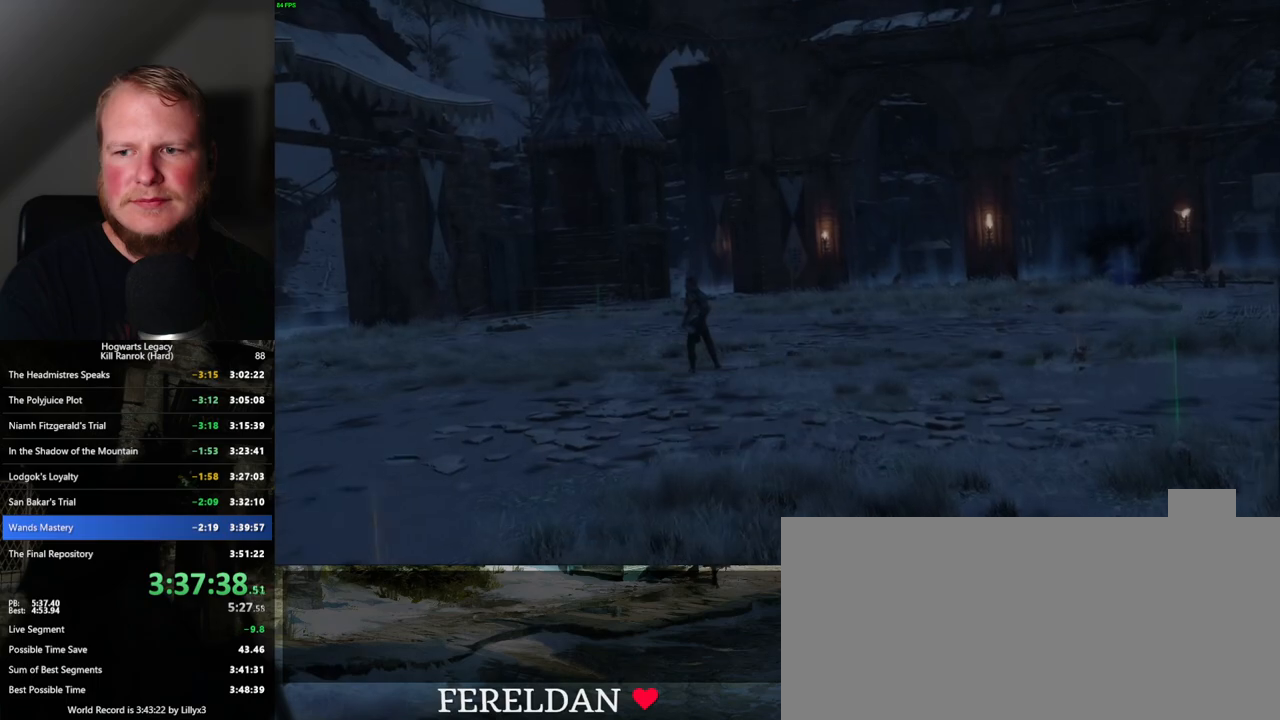
{"keys": ["space"], "mouse": [], "events": [[34, "space", "down"], [100, "space", "up"], [150, "space", "down"], [234, "space", "up"], [250, "space", "down"], [317, "space", "up"], [400, "space", "down"]]}
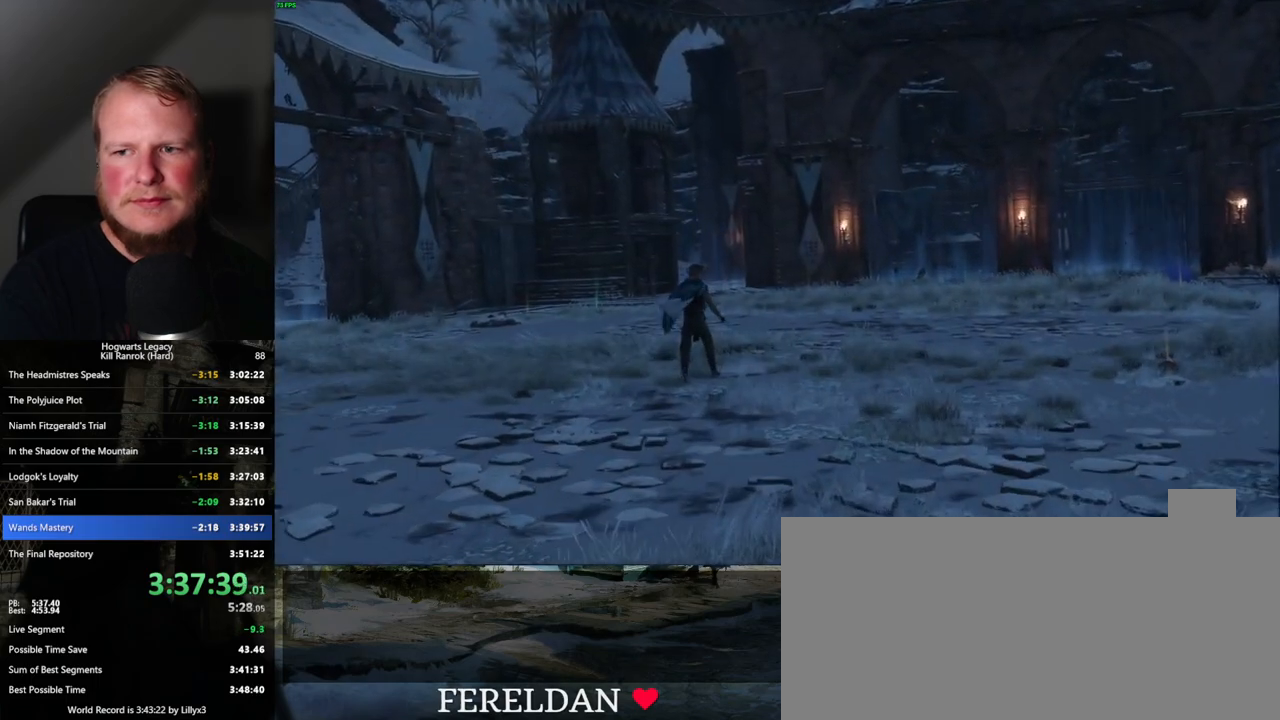
{"keys": ["space"], "mouse": [], "events": [[34, "space", "up"], [100, "space", "down"], [150, "space", "up"], [184, "space", "down"], [250, "space", "up"], [300, "space", "down"], [334, "space", "up"], [400, "space", "down"], [450, "space", "up"], [467, "space", "down"]]}
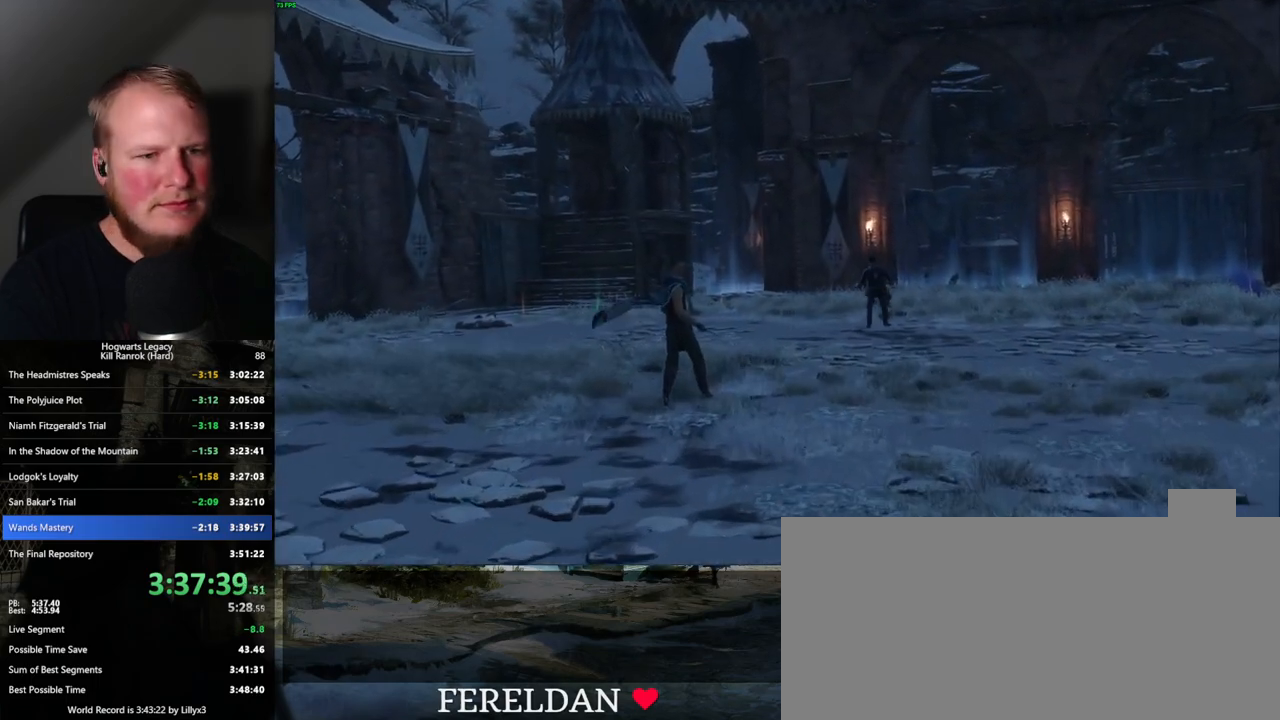
{"keys": [], "mouse": [], "events": [[17, "space", "up"], [100, "space", "down"], [200, "space", "up"], [317, "space", "down"], [367, "space", "up"], [384, "space", "down"], [417, "space", "up"]]}
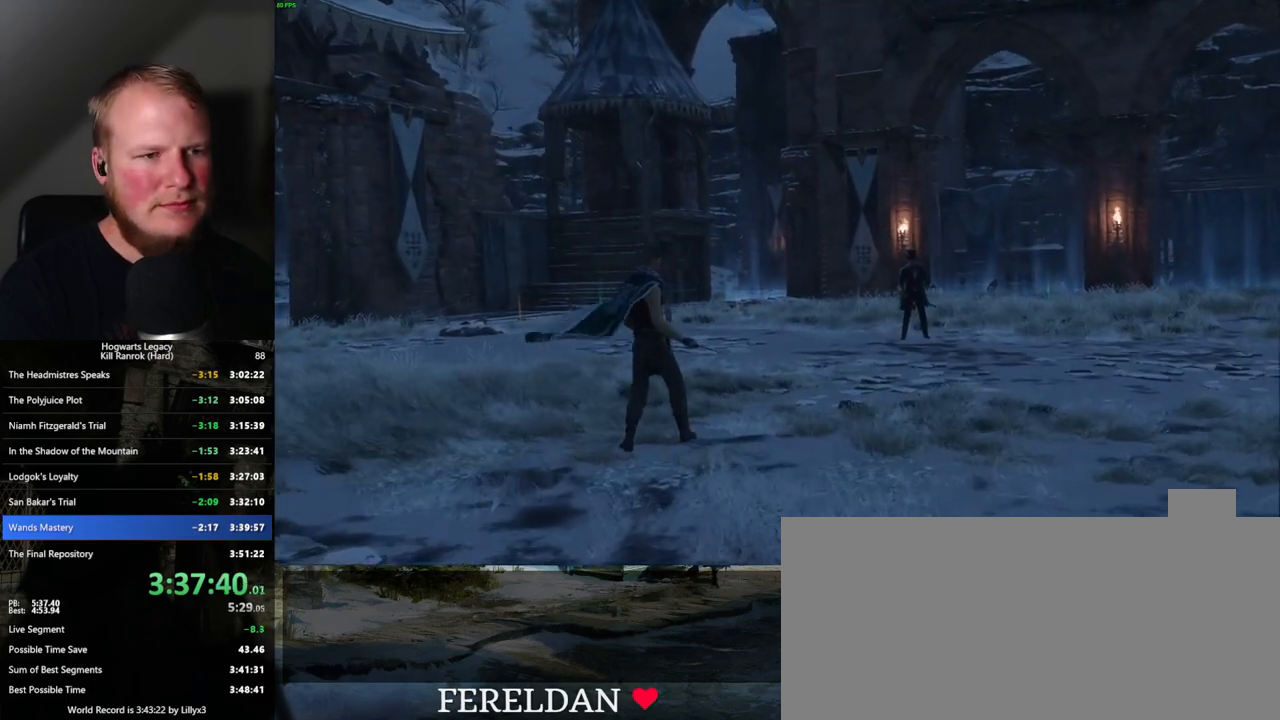
{"keys": ["space"], "mouse": [], "events": [[17, "space", "down"], [67, "space", "up"], [450, "space", "down"]]}
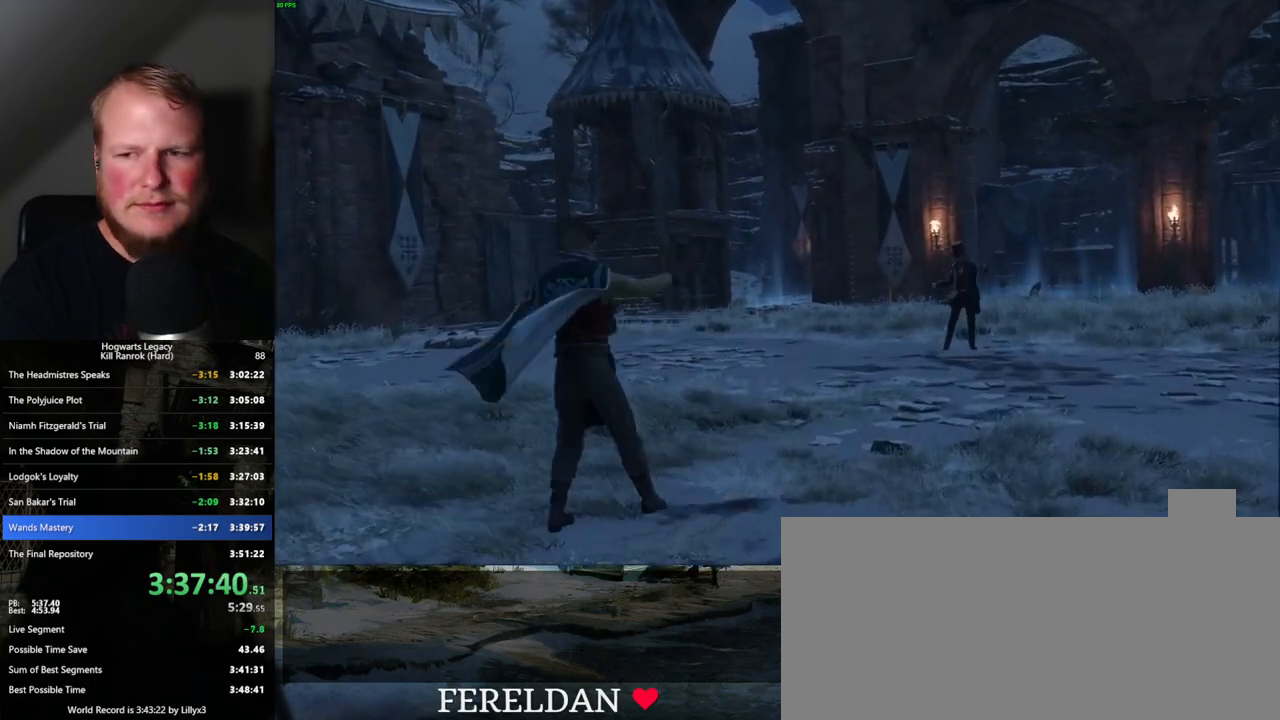
{"keys": [], "mouse": [], "events": [[17, "space", "up"], [117, "space", "down"], [167, "space", "up"], [250, "space", "down"], [317, "space", "up"], [400, "space", "down"], [434, "space", "up"]]}
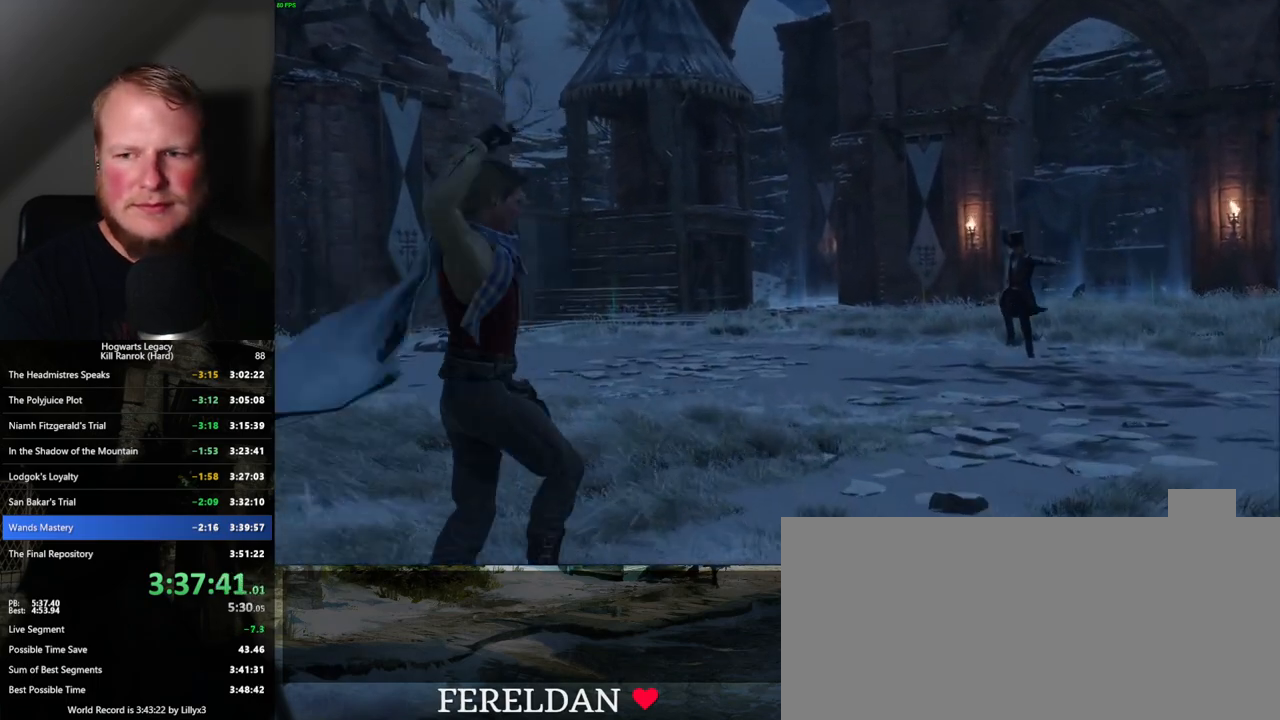
{"keys": ["space"], "mouse": [], "events": [[34, "space", "down"], [67, "space", "up"], [150, "space", "down"], [184, "space", "up"], [234, "space", "down"], [300, "space", "up"], [384, "space", "down"], [417, "space", "up"], [467, "space", "down"]]}
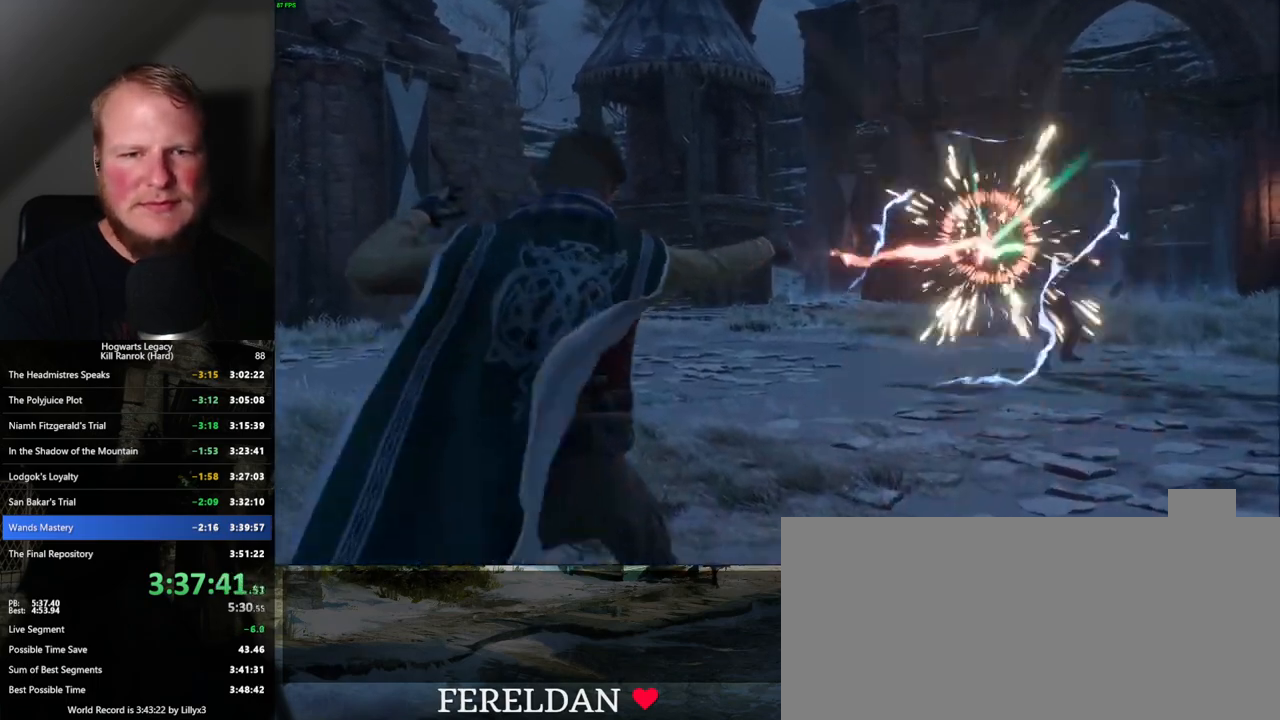
{"keys": [], "mouse": [], "events": [[34, "space", "up"], [84, "space", "down"], [134, "space", "up"], [200, "space", "down"], [250, "space", "up"], [300, "space", "down"], [350, "space", "up"], [417, "space", "down"], [484, "space", "up"]]}
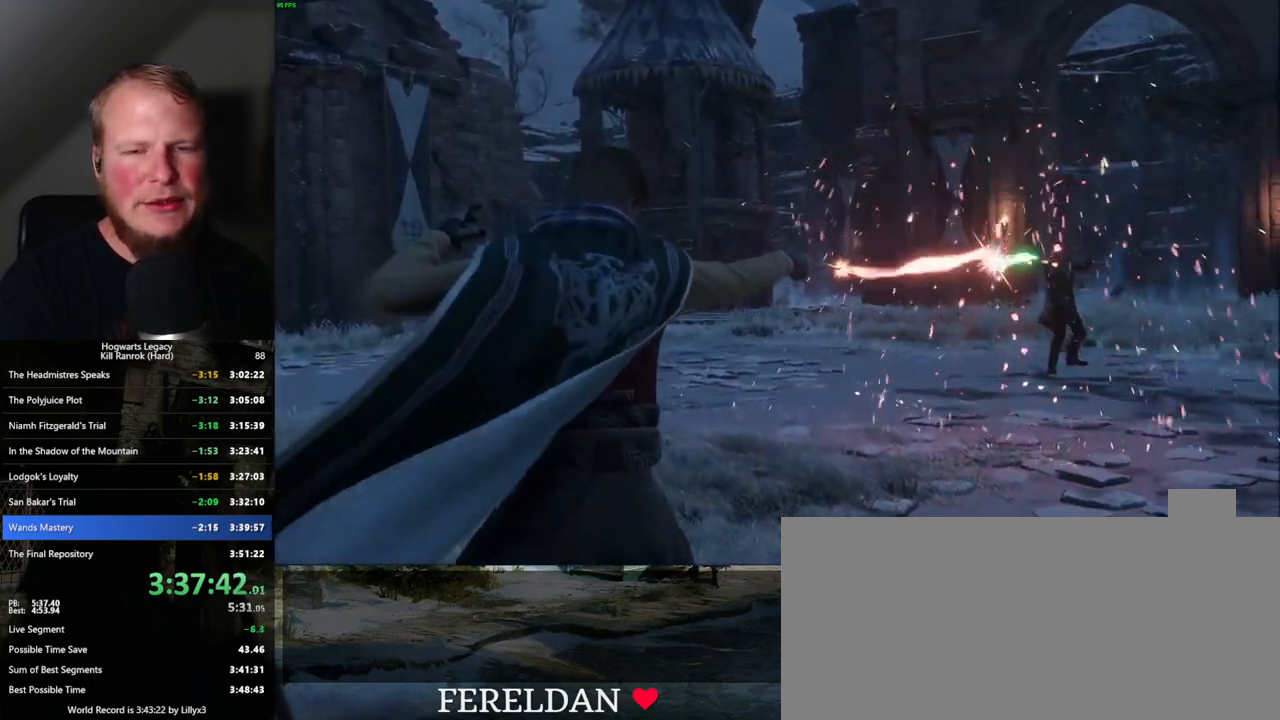
{"keys": ["space"], "mouse": [], "events": [[50, "space", "down"], [84, "space", "up"], [134, "space", "down"], [200, "space", "up"], [267, "space", "down"], [300, "space", "up"], [367, "space", "down"], [434, "space", "up"], [484, "space", "down"]]}
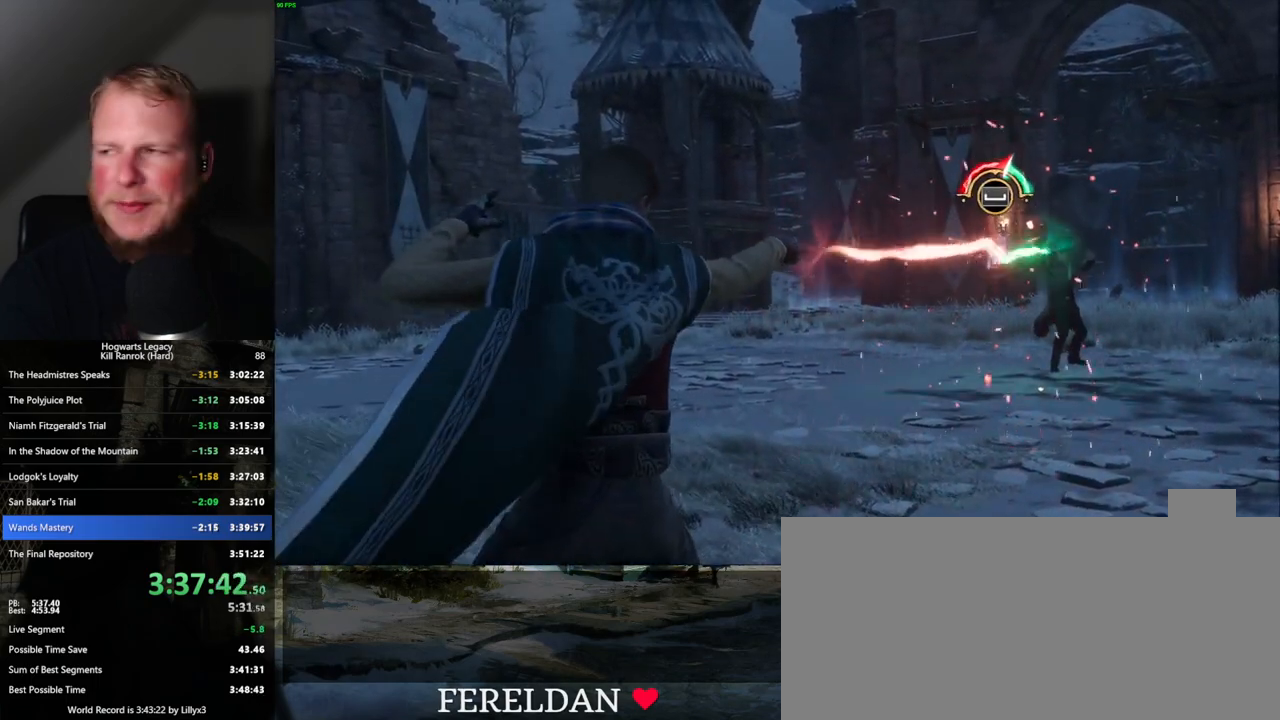
{"keys": ["space"], "mouse": [], "events": [[17, "space", "up"], [84, "space", "down"], [134, "space", "up"], [167, "space", "down"], [234, "space", "up"], [284, "space", "down"], [350, "space", "up"], [400, "space", "down"], [417, "space", "up"], [484, "space", "down"]]}
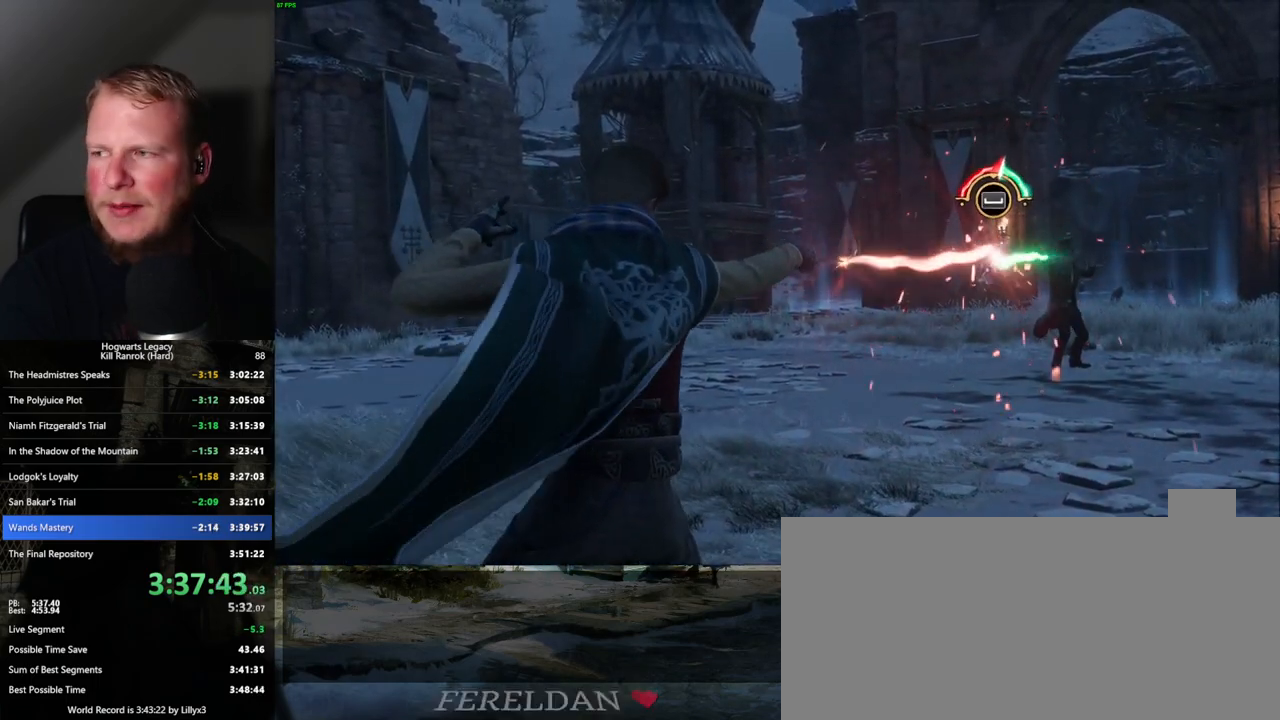
{"keys": ["space"], "mouse": [], "events": [[50, "space", "up"], [84, "space", "down"], [134, "space", "up"], [200, "space", "down"], [250, "space", "up"], [300, "space", "down"], [350, "space", "up"], [400, "space", "down"], [450, "space", "up"], [484, "space", "down"]]}
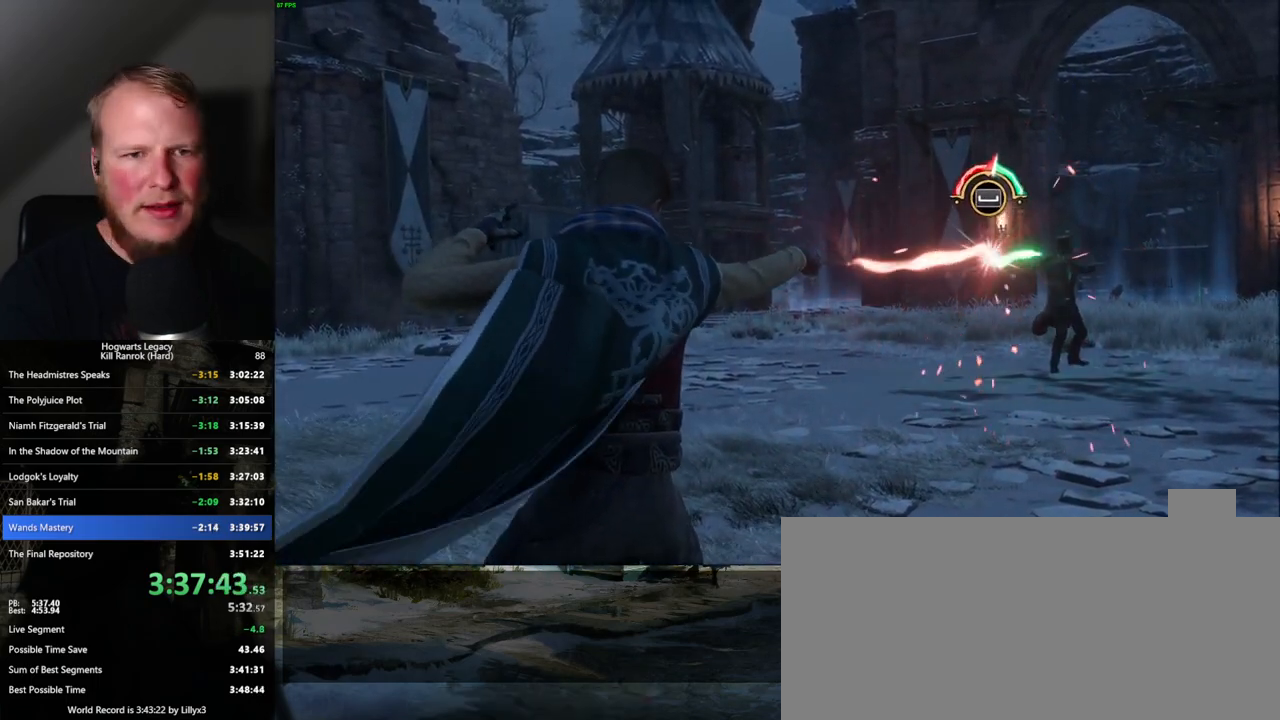
{"keys": ["space"], "mouse": [], "events": [[34, "space", "up"], [100, "space", "down"], [150, "space", "up"], [184, "space", "down"], [217, "space", "up"], [284, "space", "down"], [350, "space", "up"], [384, "space", "down"], [434, "space", "up"], [484, "space", "down"]]}
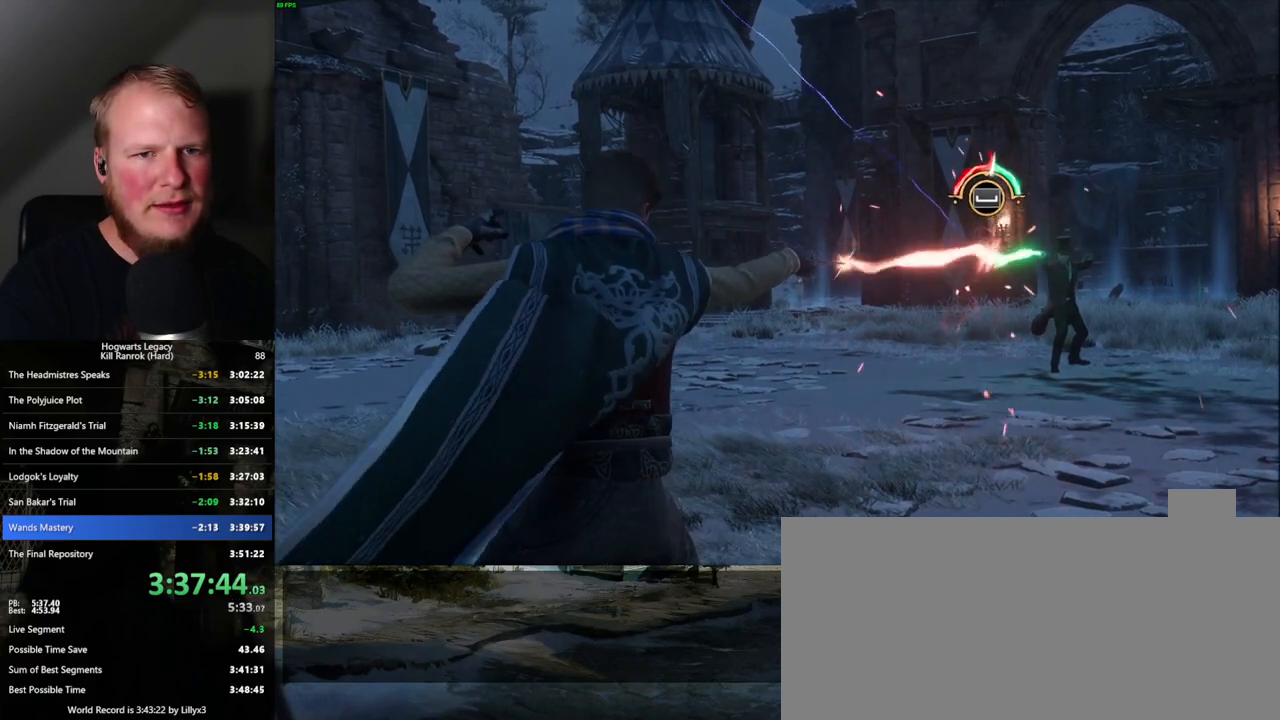
{"keys": ["space"], "mouse": [], "events": [[34, "space", "up"], [100, "space", "down"], [134, "space", "up"], [184, "space", "down"], [234, "space", "up"], [300, "space", "down"], [350, "space", "up"], [367, "space", "down"], [434, "space", "up"], [484, "space", "down"]]}
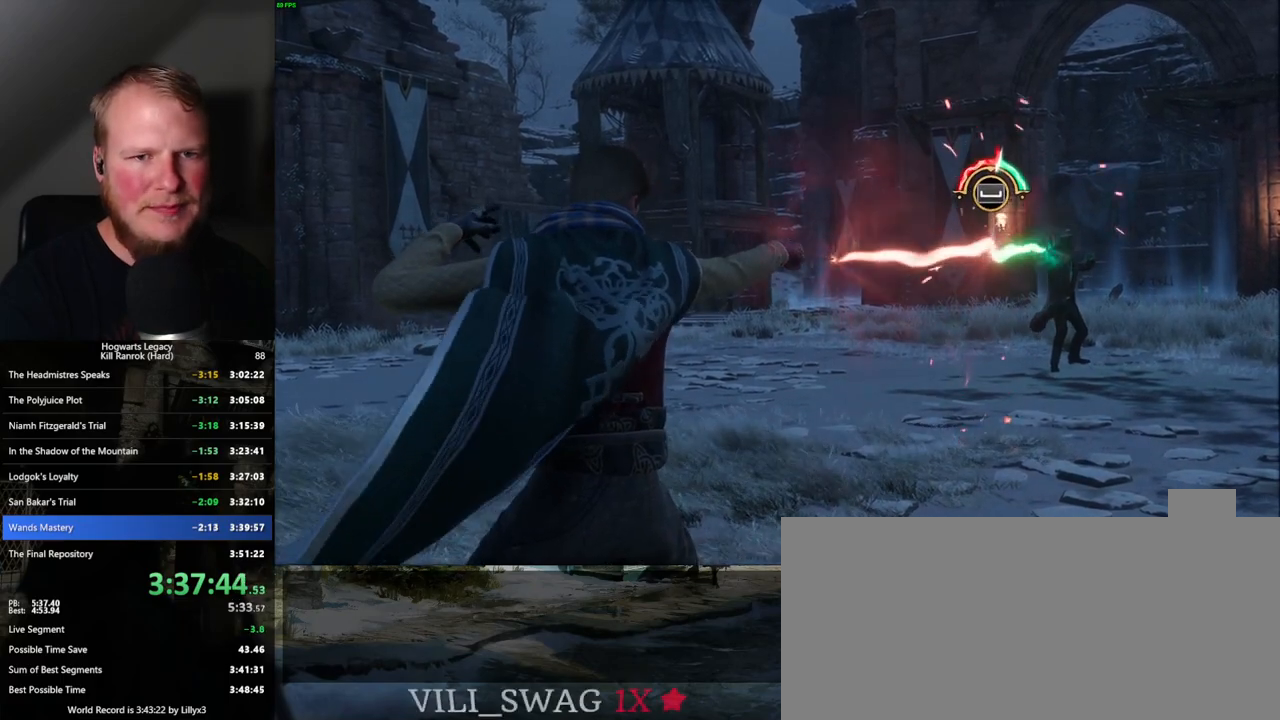
{"keys": ["space"], "mouse": [], "events": [[34, "space", "up"], [67, "space", "down"], [134, "space", "up"], [200, "space", "down"], [234, "space", "up"], [284, "space", "down"], [334, "space", "up"], [384, "space", "down"], [434, "space", "up"], [484, "space", "down"]]}
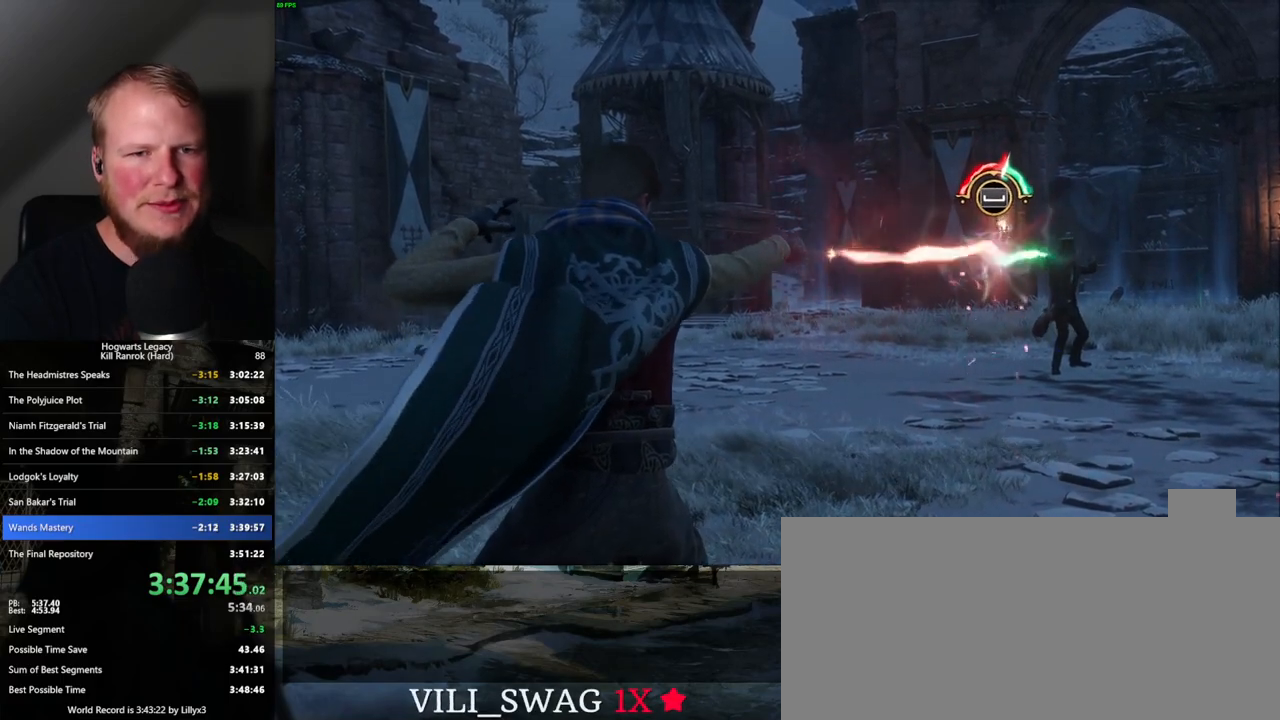
{"keys": ["space"], "mouse": [], "events": [[50, "space", "up"], [100, "space", "down"], [150, "space", "up"], [200, "space", "down"], [250, "space", "up"], [300, "space", "down"], [350, "space", "up"], [400, "space", "down"], [467, "space", "up"], [500, "space", "down"]]}
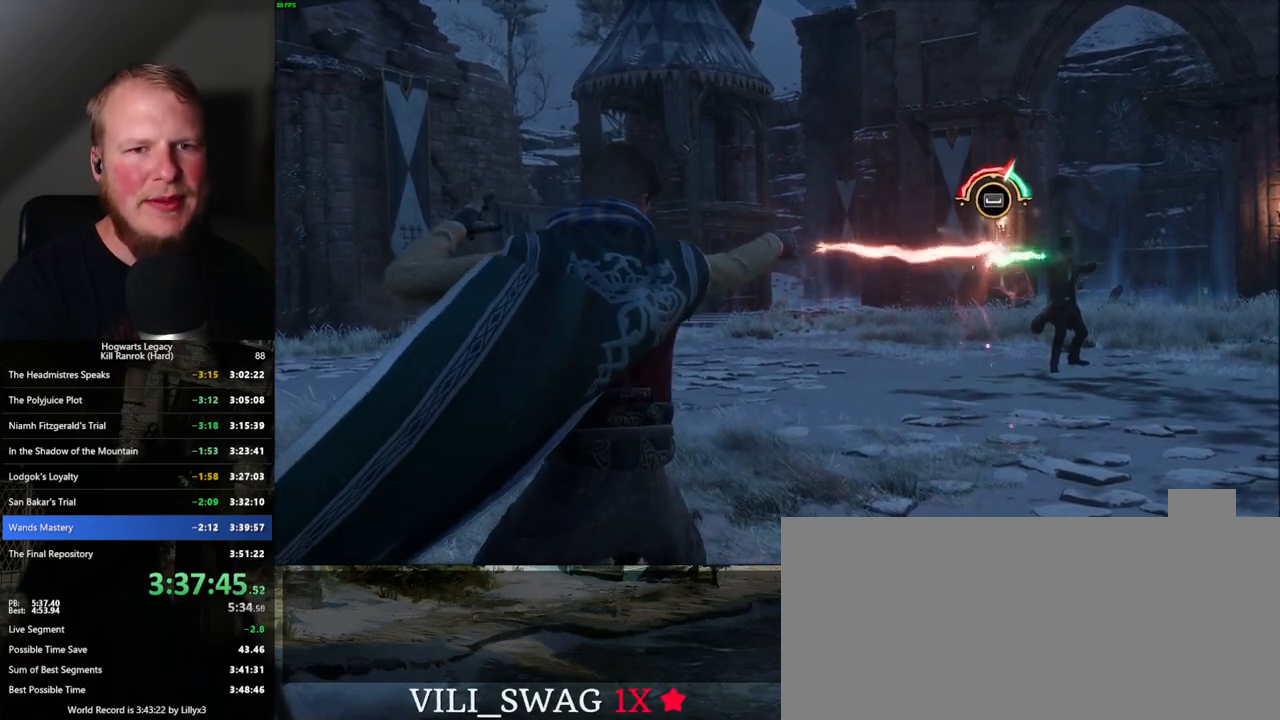
{"keys": ["space"], "mouse": [], "events": [[50, "space", "up"], [100, "space", "down"], [167, "space", "up"], [217, "space", "down"], [250, "space", "up"], [317, "space", "down"], [367, "space", "up"], [417, "space", "down"], [450, "space", "up"], [500, "space", "down"]]}
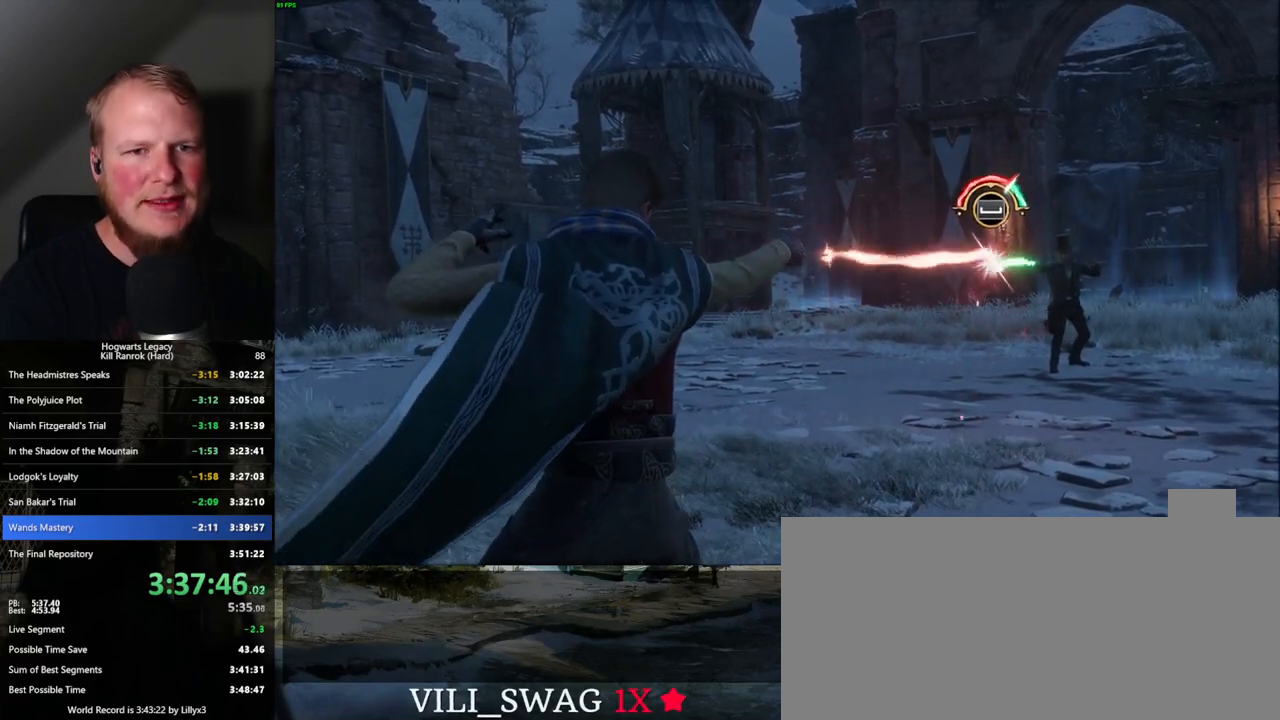
{"keys": [], "mouse": [], "events": [[67, "space", "up"], [134, "space", "down"], [167, "space", "up"], [217, "space", "down"], [267, "space", "up"], [317, "space", "down"], [367, "space", "up"], [417, "space", "down"], [484, "space", "up"]]}
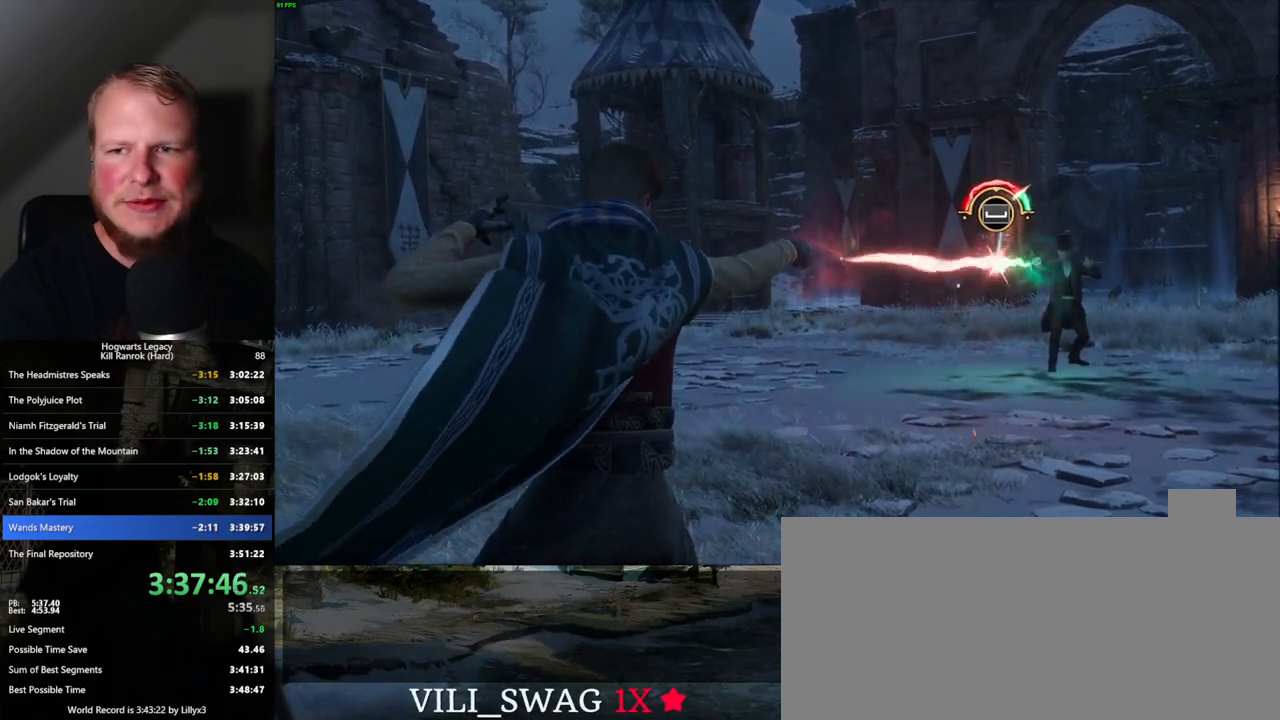
{"keys": [], "mouse": [], "events": [[17, "space", "down"], [67, "space", "up"], [117, "space", "down"], [184, "space", "up"], [217, "space", "down"], [284, "space", "up"], [317, "space", "down"], [384, "space", "up"], [434, "space", "down"], [484, "space", "up"]]}
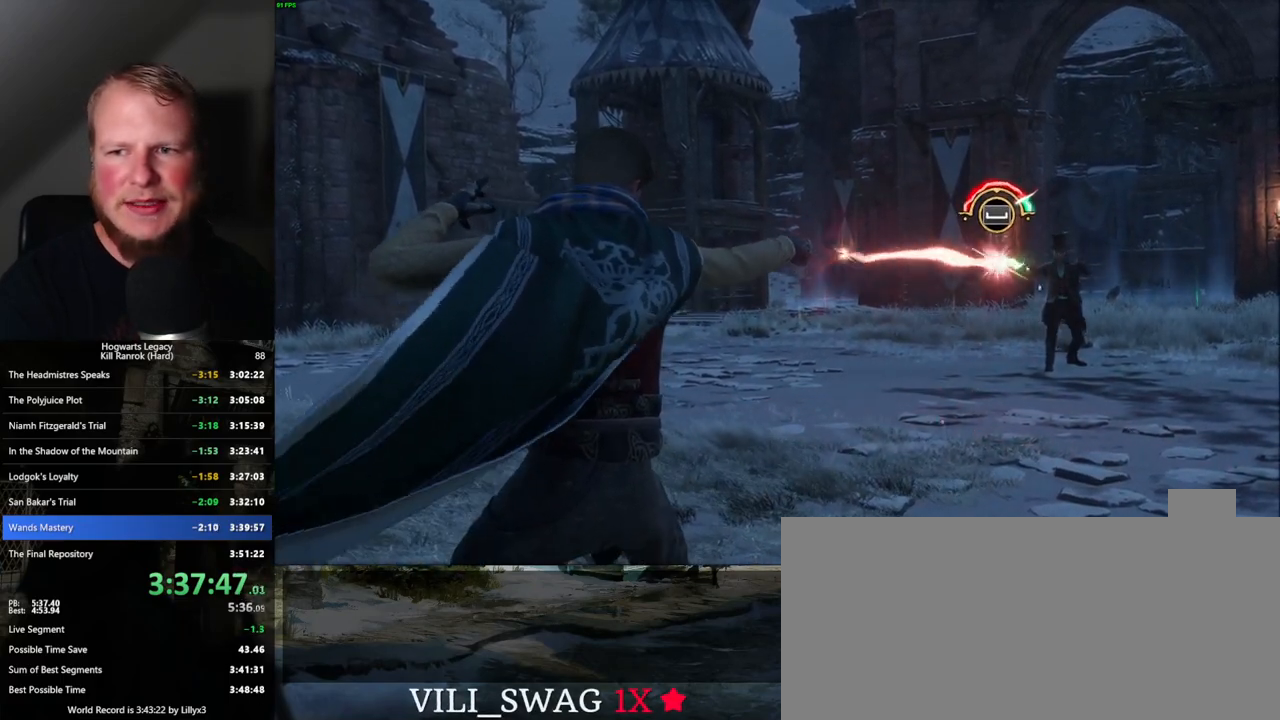
{"keys": [], "mouse": [], "events": [[17, "space", "down"], [84, "space", "up"], [134, "space", "down"], [184, "space", "up"], [217, "space", "down"], [284, "space", "up"], [334, "space", "down"], [384, "space", "up"], [417, "space", "down"], [484, "space", "up"]]}
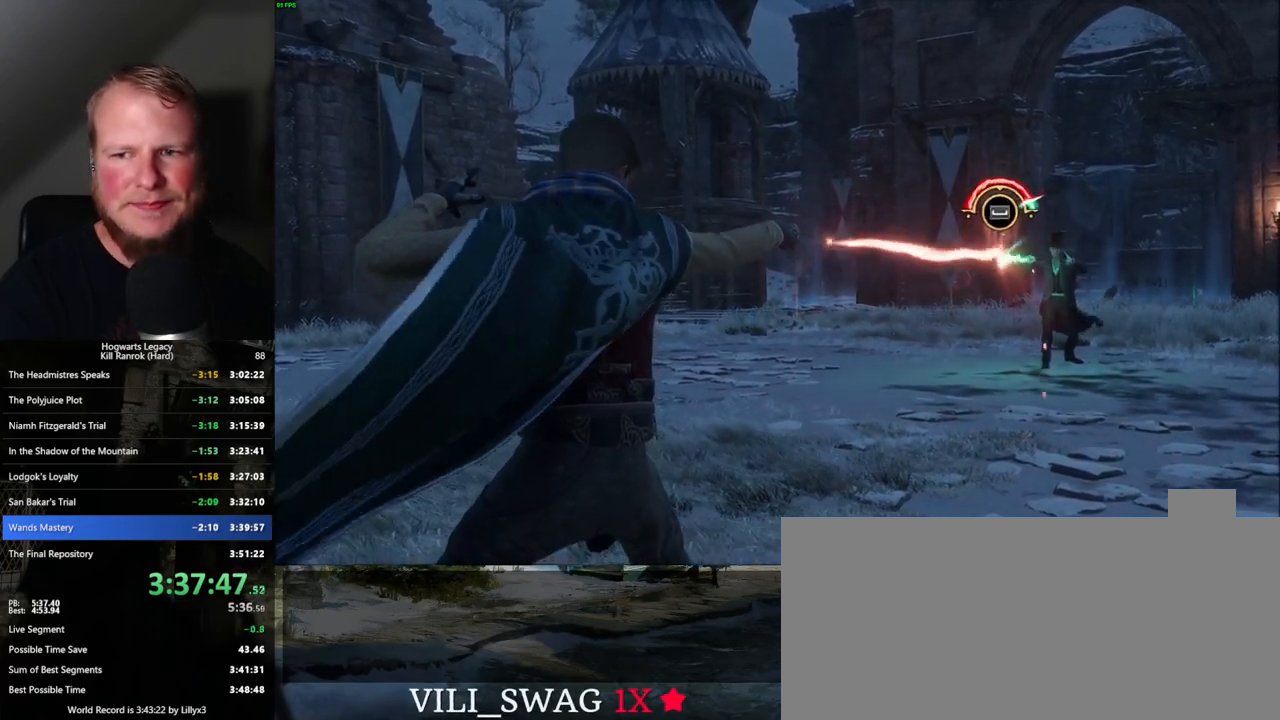
{"keys": [], "mouse": [], "events": [[34, "space", "down"], [100, "space", "up"], [134, "space", "down"], [184, "space", "up"], [234, "space", "down"], [284, "space", "up"], [334, "space", "down"], [400, "space", "up"], [450, "space", "down"], [484, "space", "up"]]}